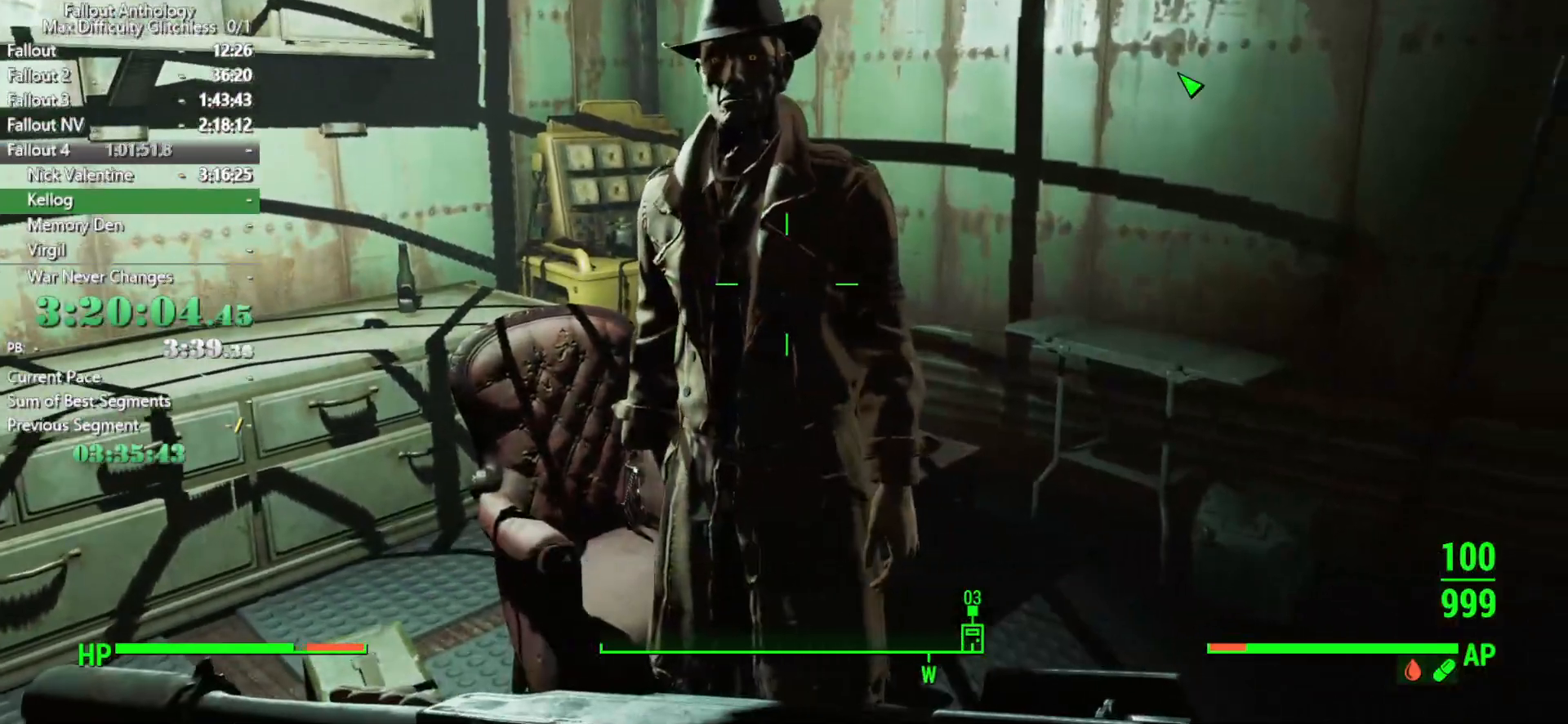
Gameplay with keyboard and mouse; each line is a JSON object with the keys and mouse buttons held at the frame after it. "events" lists presses ("down") and releases ("up") of "1", "2", "3", "4", "5", "a", "alt", "c", "caps_lock", "ctrl", "d", "down", "e", "f", "g", "left", "q", "r", "return", "right", "s", "shift", "space", "t", "tab", "up", "v", "w", "x", "z", "mouse_left", "mouse_right", "mouse_mb4", "mouse_mb5", "mouse_wheel_up" and "mouse_wheel_down" between this image and that frame as [ms after this image, input, new state], when the widget could be followed in between. "mouse_left", "mouse_right", "mouse_mb4", "mouse_mb5", "mouse_wheel_up", "mouse_wheel_down" = the "left", "right", "mb4", "mb5", "wheel_up", "wheel_down" buttons of the "mouse" list. No other keys are recorded. "mouse_move" is the direction in which the mouse moves at that frame (one of eight, or "still"), when it could be read.
{"keys": [], "mouse": [], "mouse_move": "still", "events": [[33, "down", "down"], [66, "down", "up"], [166, "down", "down"], [266, "down", "up"], [350, "down", "down"], [400, "down", "up"], [450, "down", "down"], [500, "down", "up"]]}
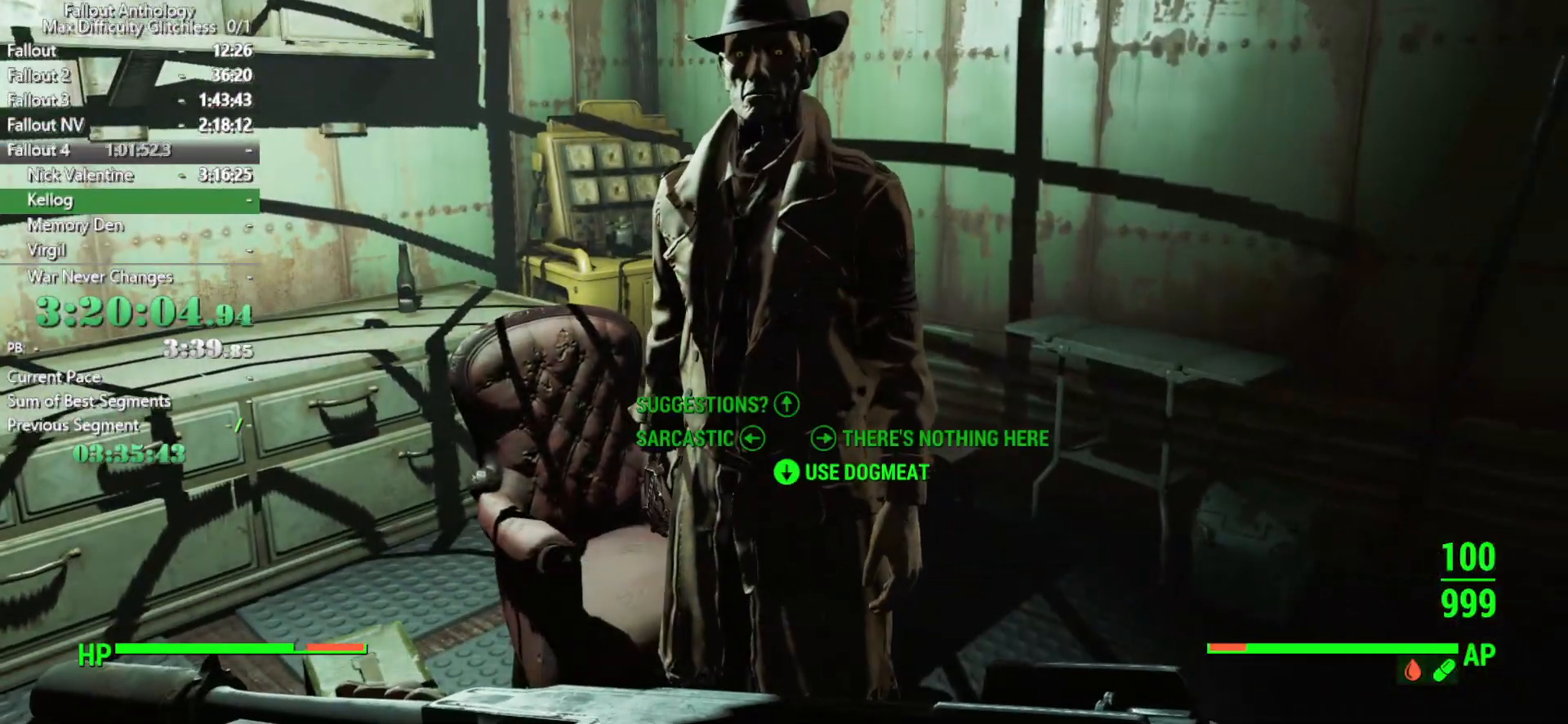
{"keys": [], "mouse": [], "mouse_move": "still", "events": [[50, "down", "down"], [83, "down", "up"], [233, "down", "down"], [283, "down", "up"], [416, "down", "down"], [466, "down", "up"]]}
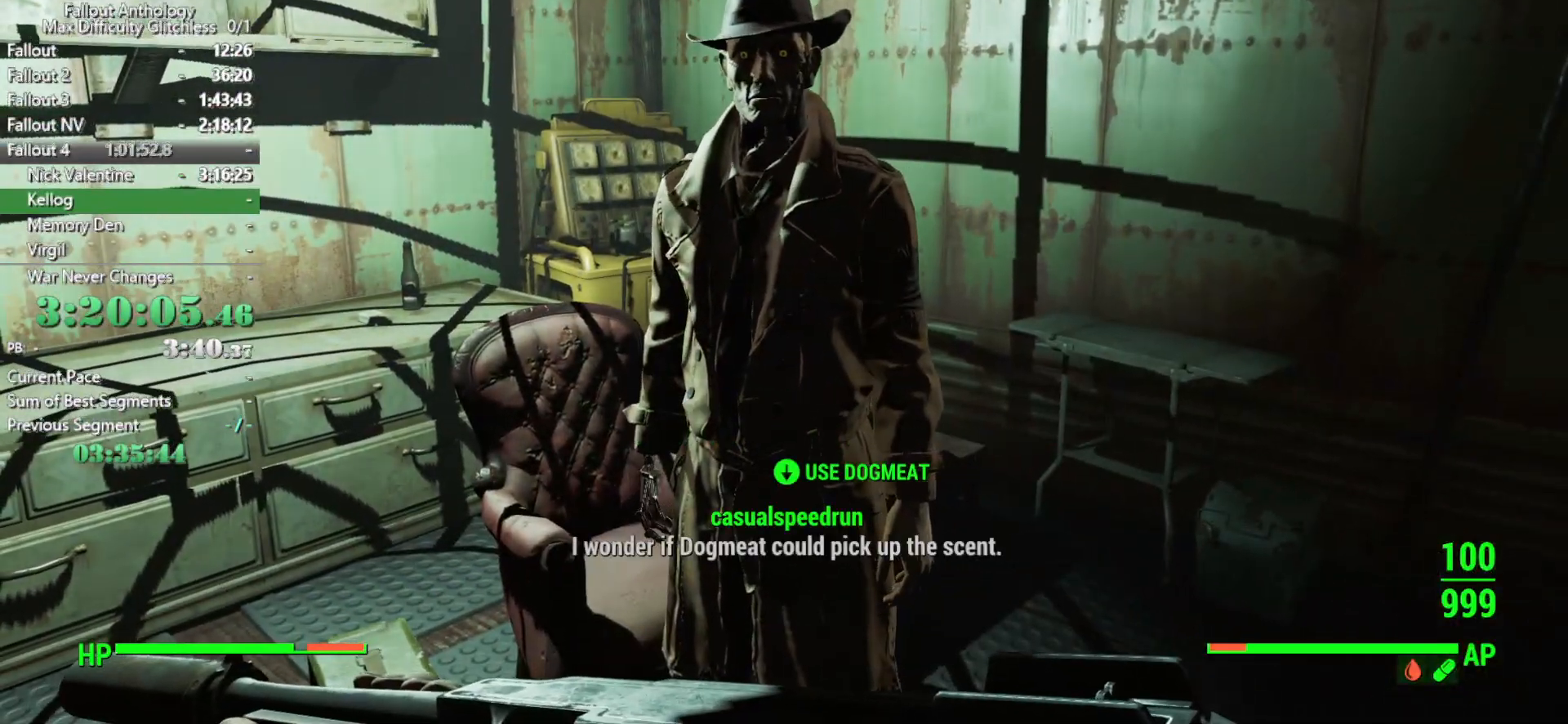
{"keys": [], "mouse": [], "mouse_move": "left", "events": [[16, "down", "down"], [50, "down", "up"], [100, "mouse_right", "down"], [250, "mouse_right", "up"], [333, "mouse_right", "down"], [433, "mouse_right", "up"]]}
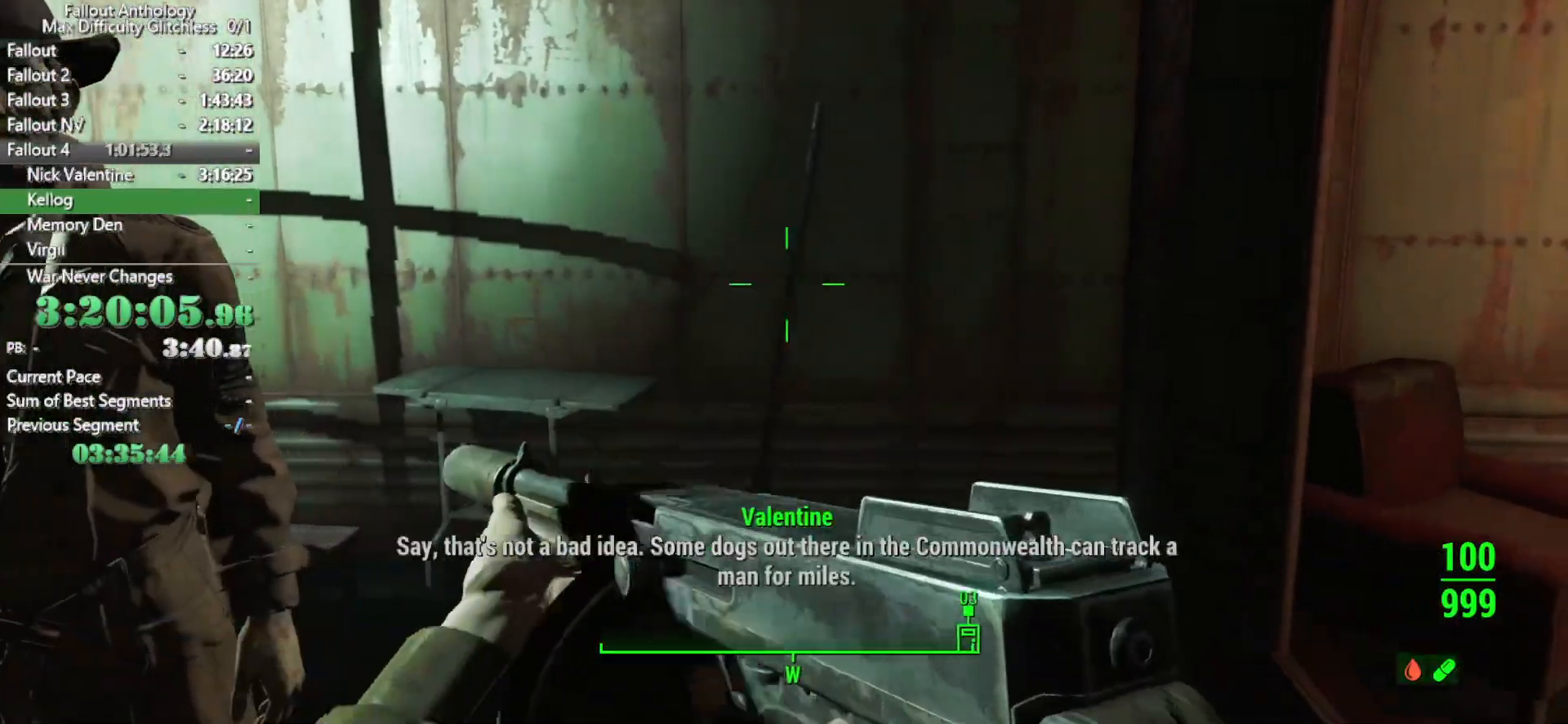
{"keys": [], "mouse": [], "mouse_move": "left", "events": [[66, "down", "down"], [116, "down", "up"], [166, "down", "down"], [216, "down", "up"], [266, "down", "down"], [350, "down", "up"]]}
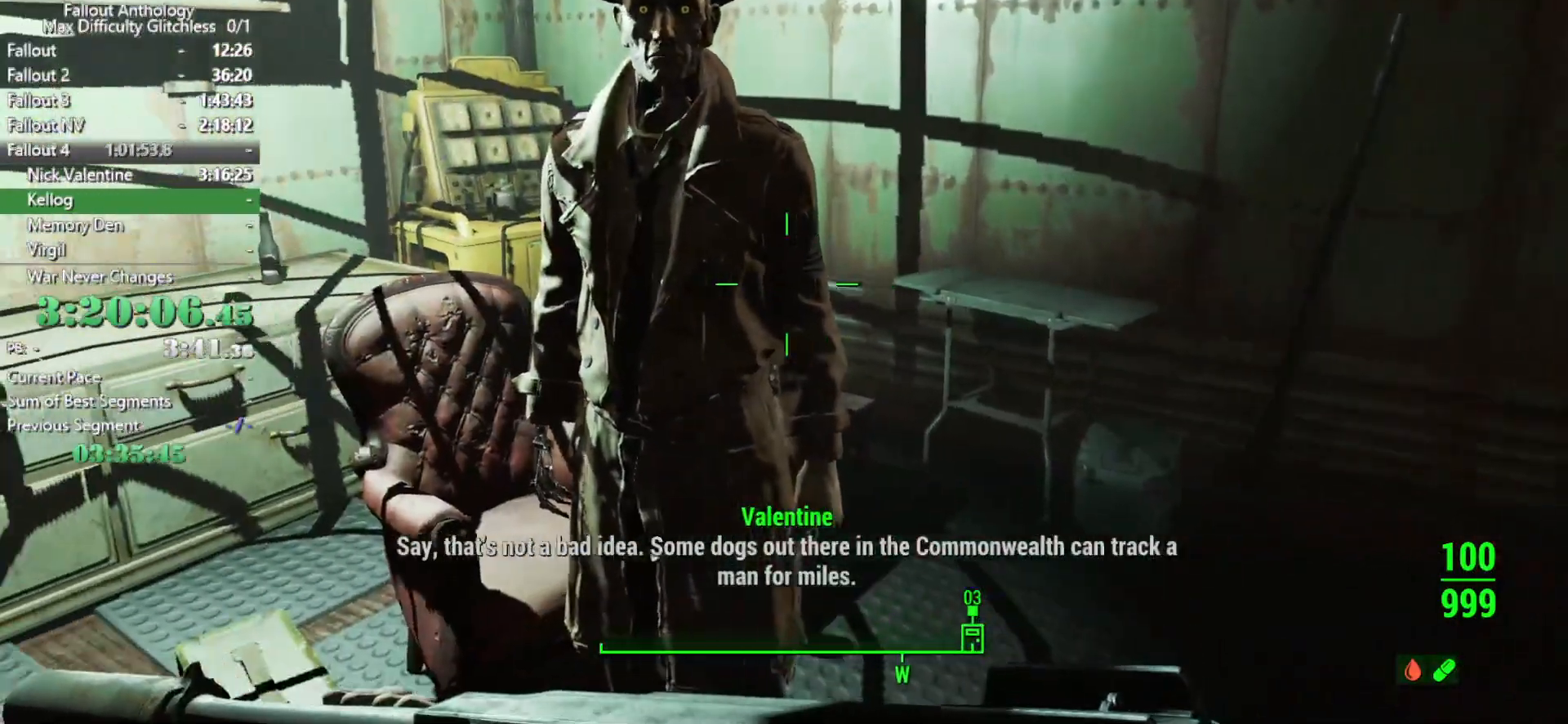
{"keys": ["down"], "mouse": [], "mouse_move": "still", "events": [[366, "down", "down"], [416, "down", "up"], [466, "down", "down"]]}
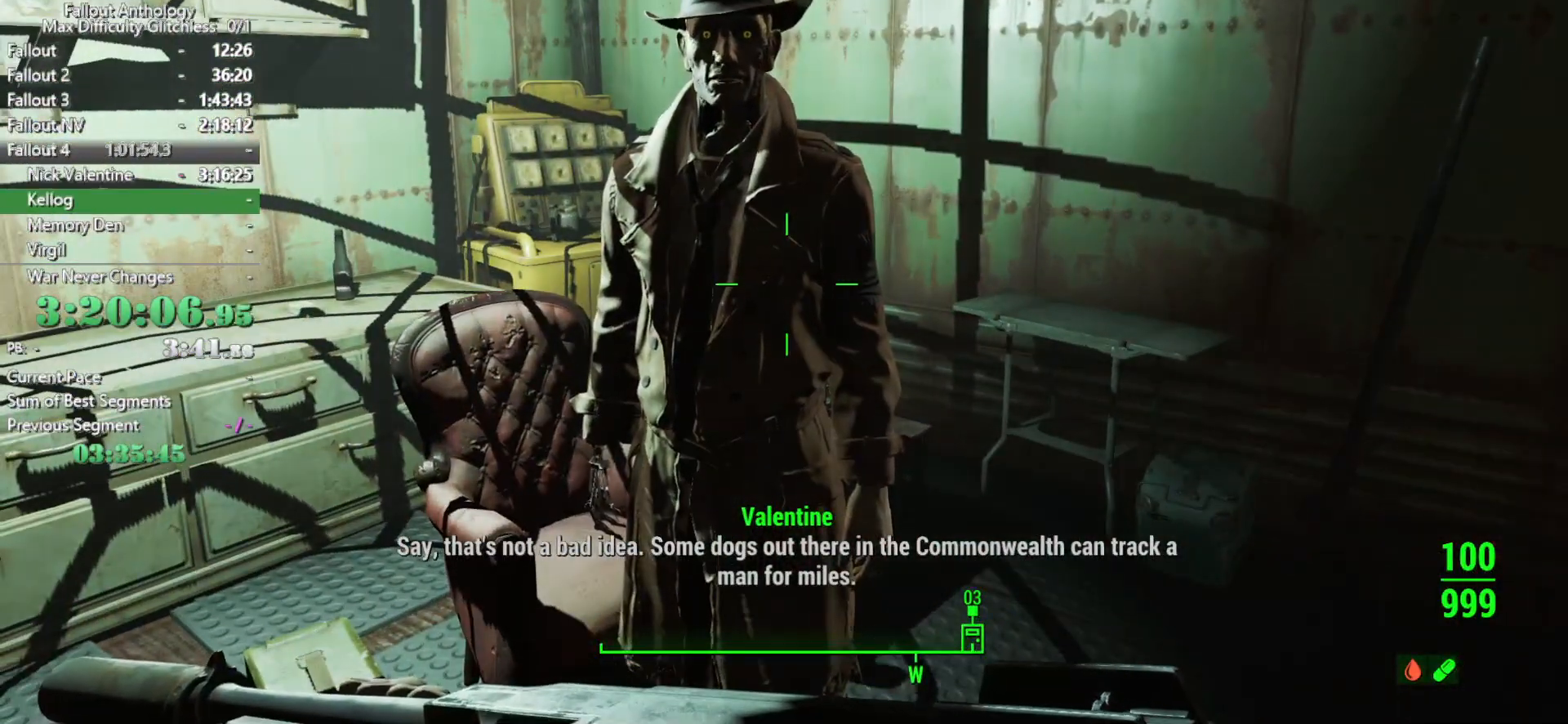
{"keys": ["right"], "mouse": [], "mouse_move": "still", "events": [[16, "down", "up"], [50, "down", "down"], [100, "down", "up"], [150, "down", "down"], [200, "down", "up"], [483, "right", "down"]]}
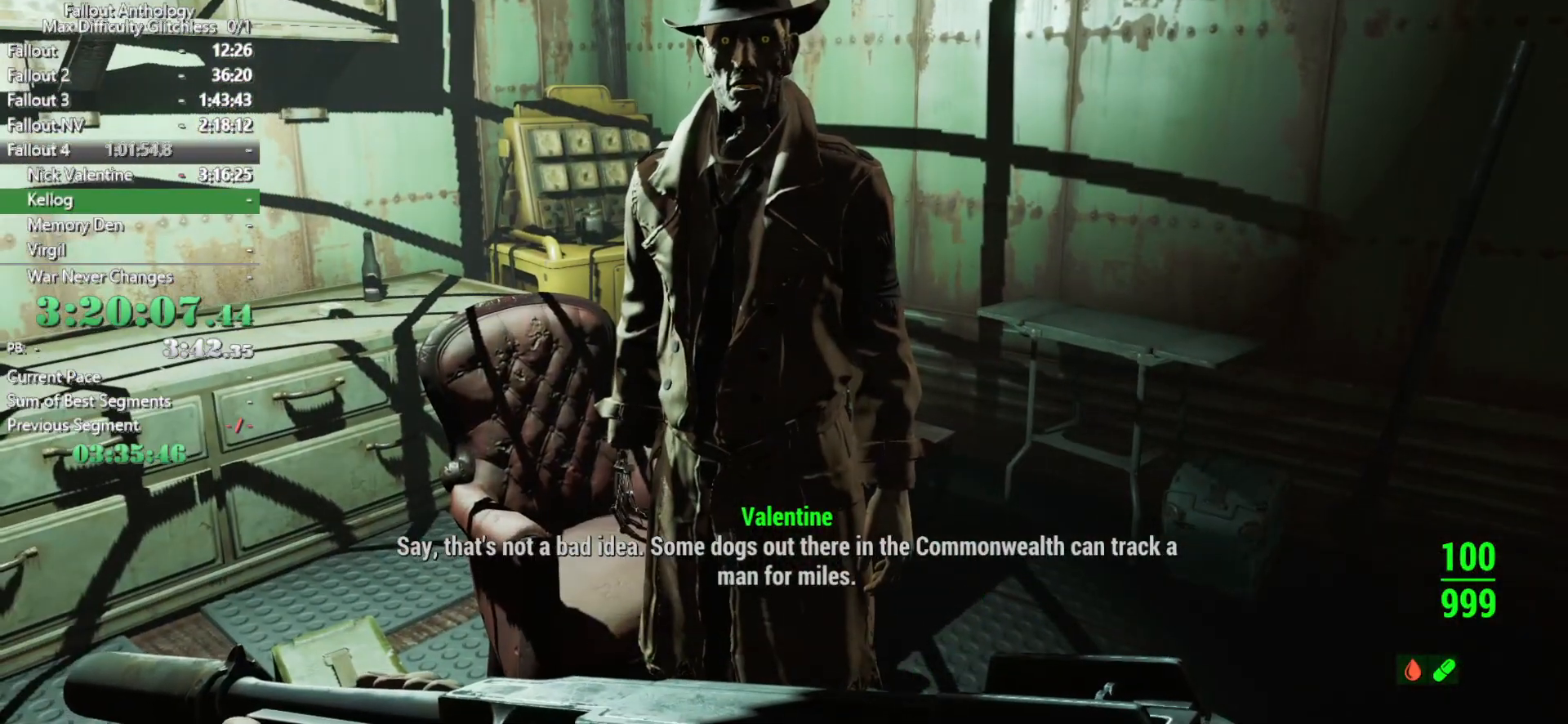
{"keys": ["right"], "mouse": [], "mouse_move": "still", "events": [[33, "right", "up"], [66, "right", "down"], [116, "right", "up"], [166, "right", "down"], [216, "right", "up"], [266, "right", "down"], [300, "right", "up"], [500, "right", "down"]]}
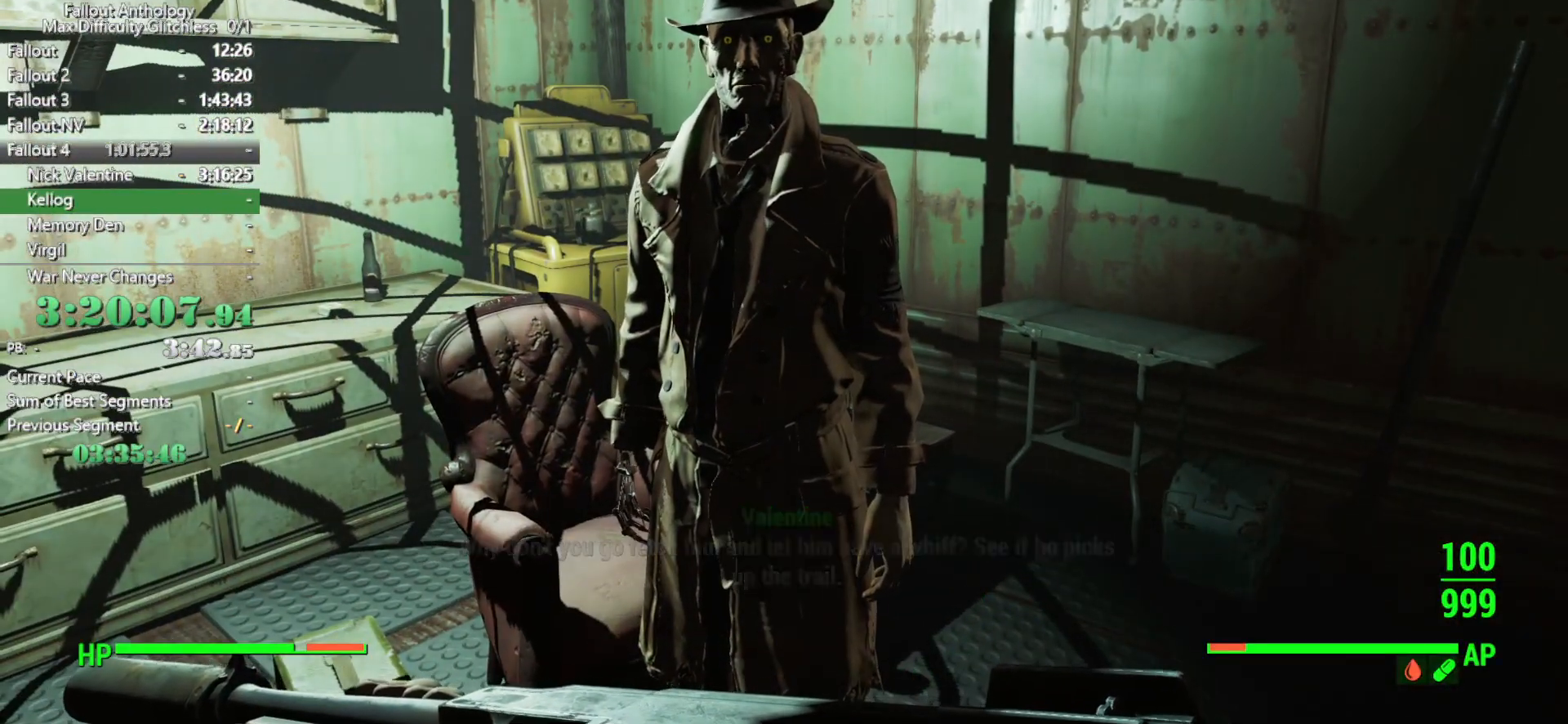
{"keys": [], "mouse": [], "mouse_move": "still", "events": [[33, "right", "up"]]}
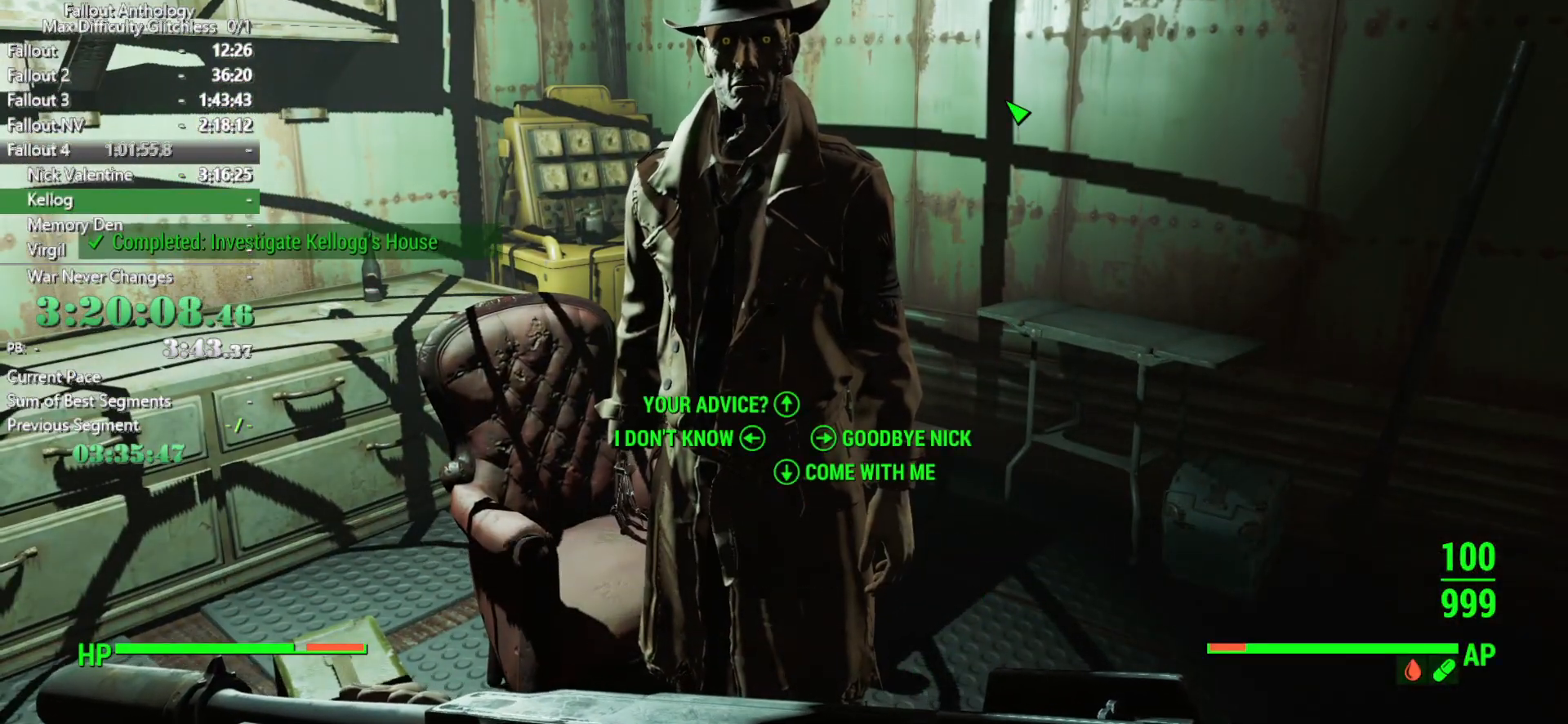
{"keys": [], "mouse": [], "mouse_move": "still", "events": [[250, "right", "down"], [283, "right", "up"], [333, "right", "down"], [383, "right", "up"], [433, "right", "down"], [483, "right", "up"]]}
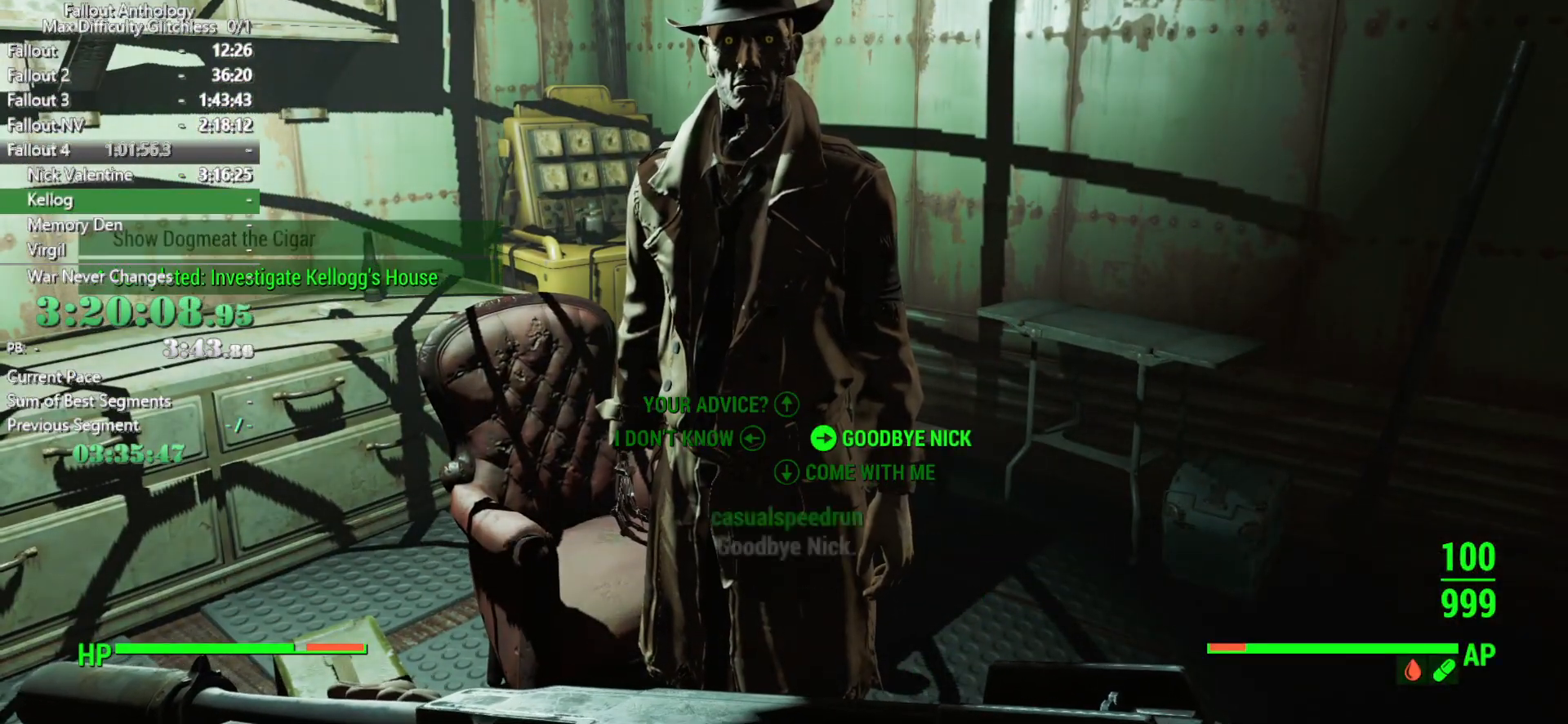
{"keys": [], "mouse": [], "mouse_move": "still", "events": [[33, "right", "down"], [66, "right", "up"], [216, "mouse_right", "down"], [316, "mouse_right", "up"]]}
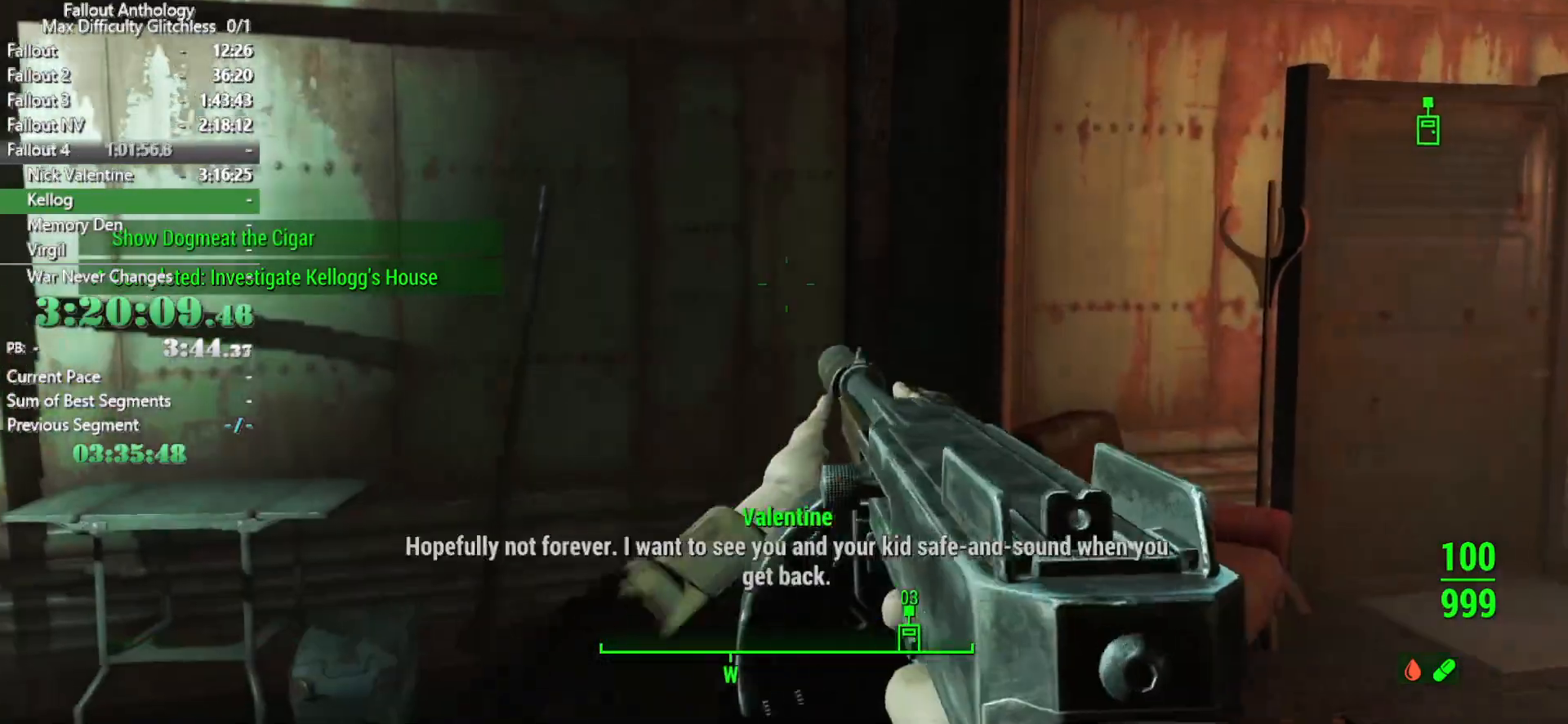
{"keys": ["w"], "mouse": [], "mouse_move": "still", "events": [[366, "w", "down"]]}
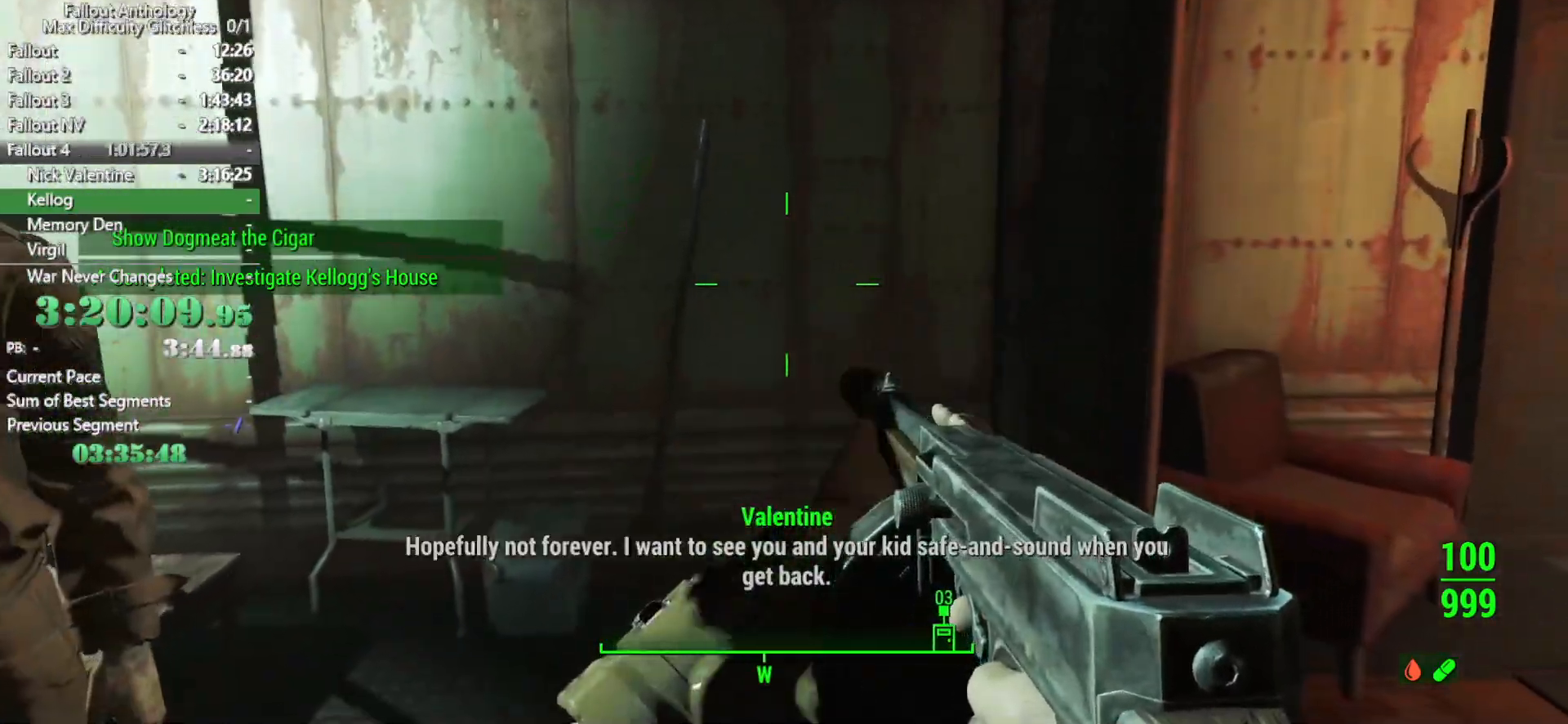
{"keys": ["w"], "mouse": [], "mouse_move": "right", "events": [[100, "shift", "down"], [200, "shift", "up"]]}
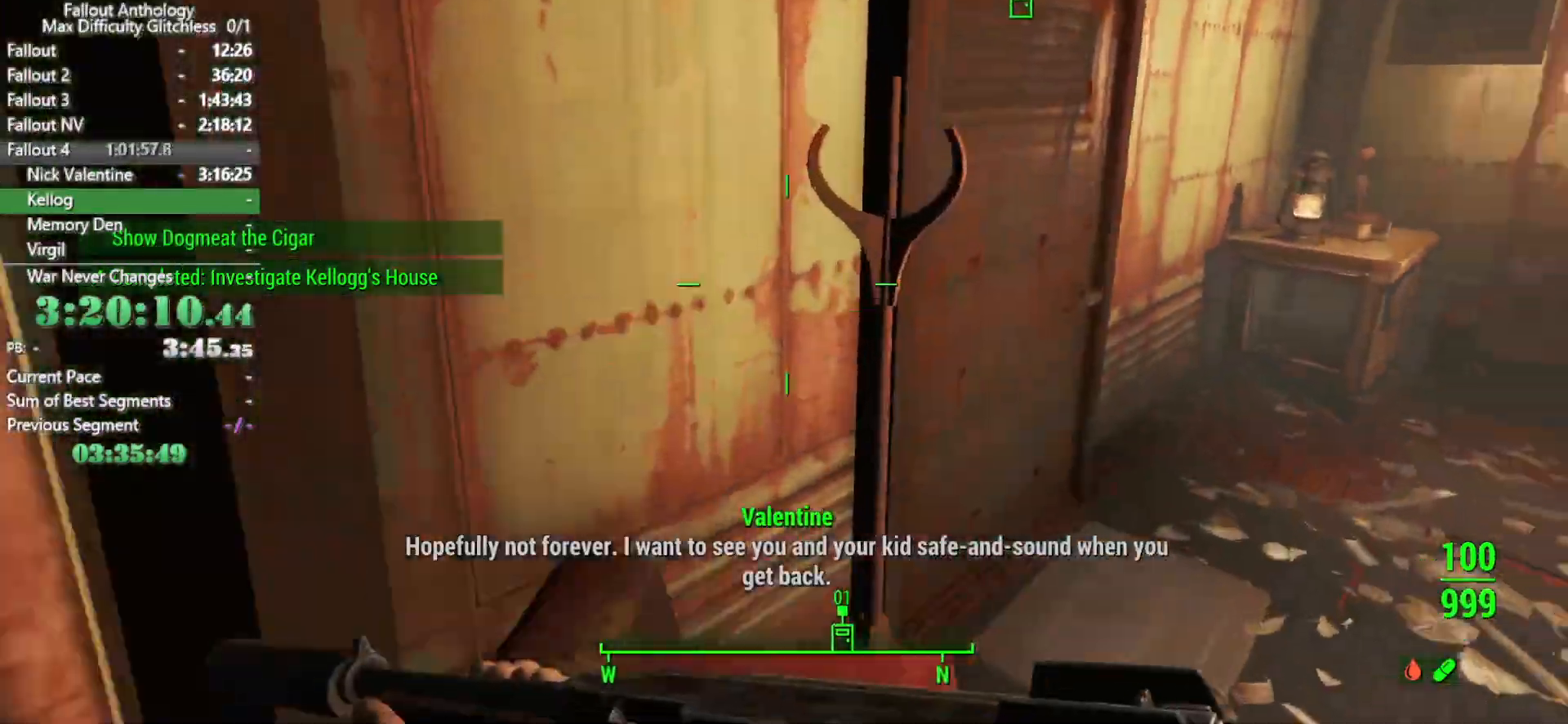
{"keys": ["w"], "mouse": [], "mouse_move": "down-right", "events": []}
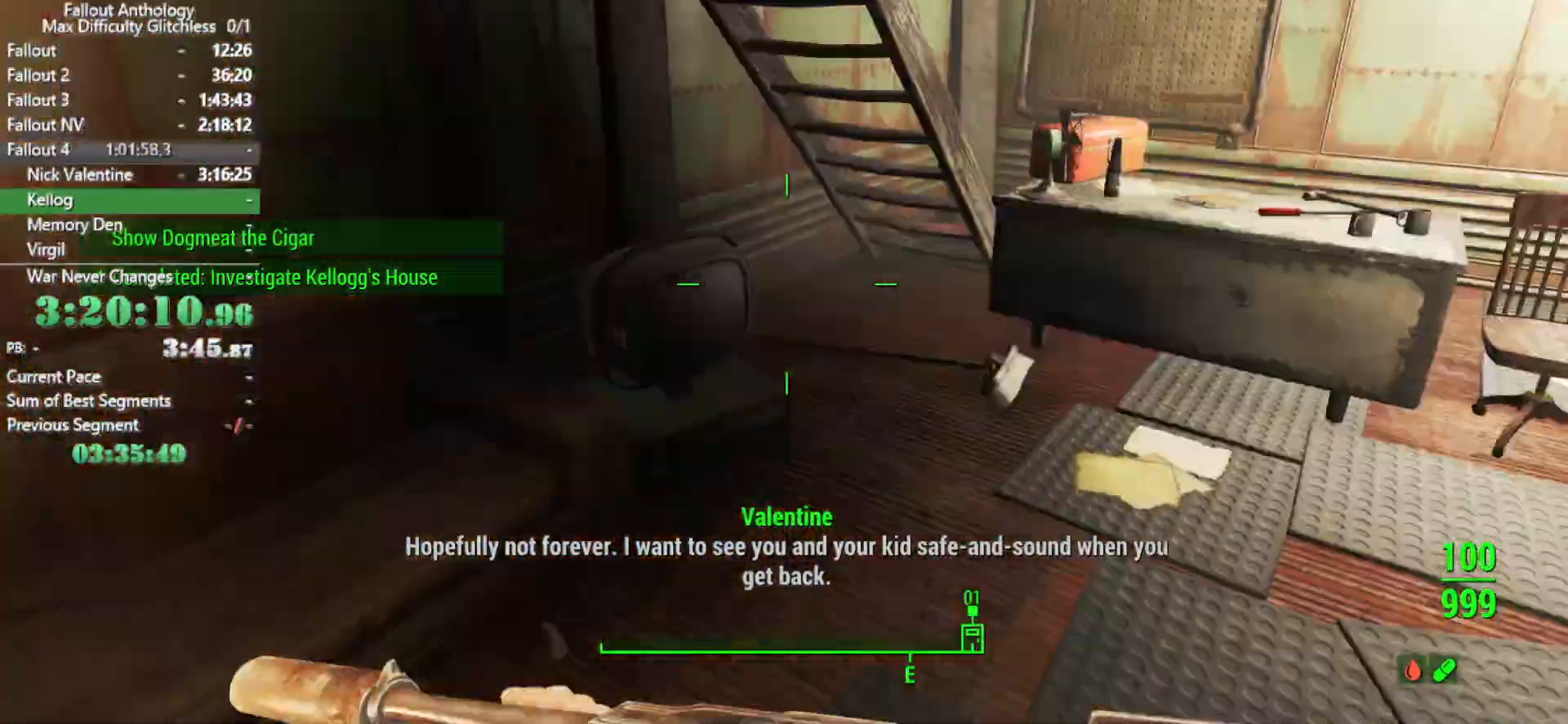
{"keys": ["w"], "mouse": [], "mouse_move": "left", "events": [[283, "space", "down"], [416, "space", "up"]]}
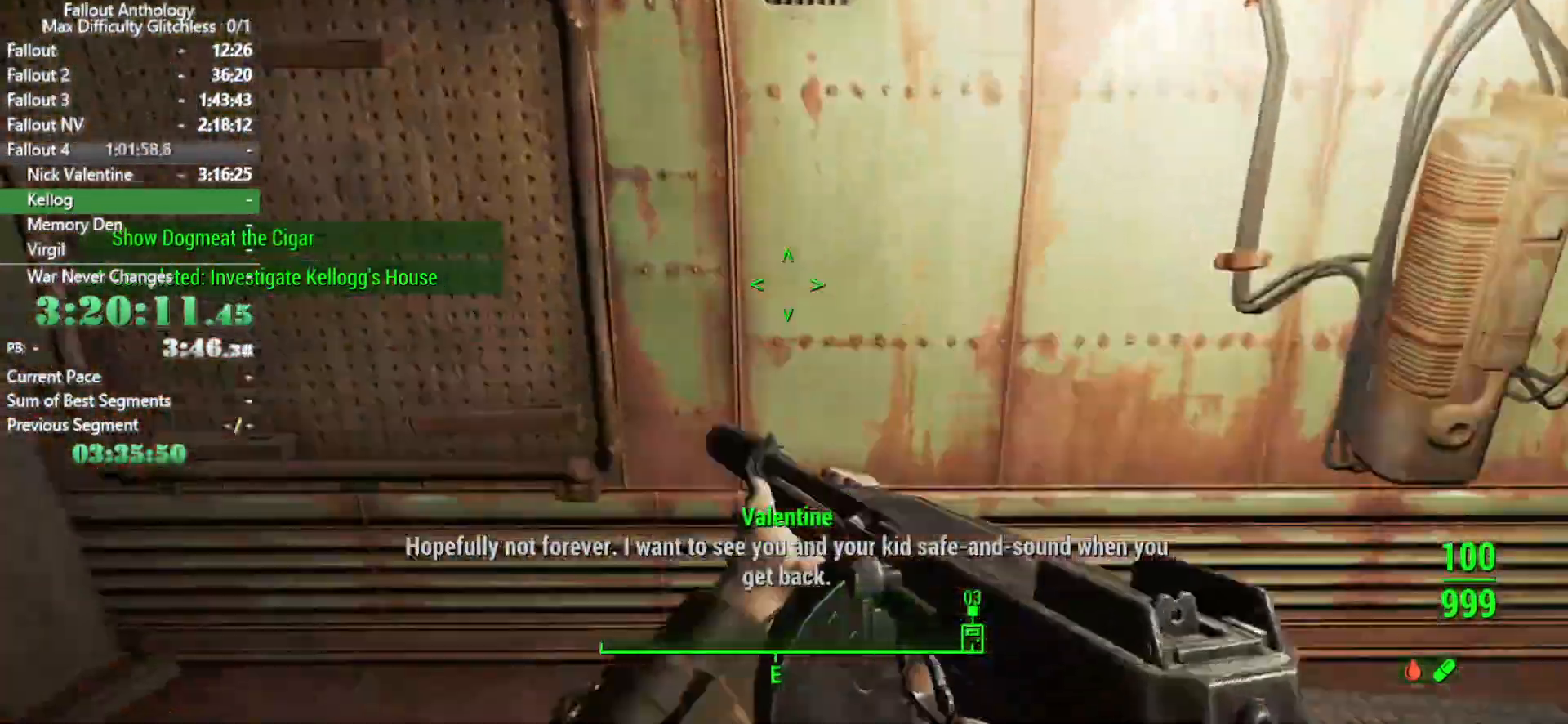
{"keys": ["w"], "mouse": [], "mouse_move": "up-left", "events": []}
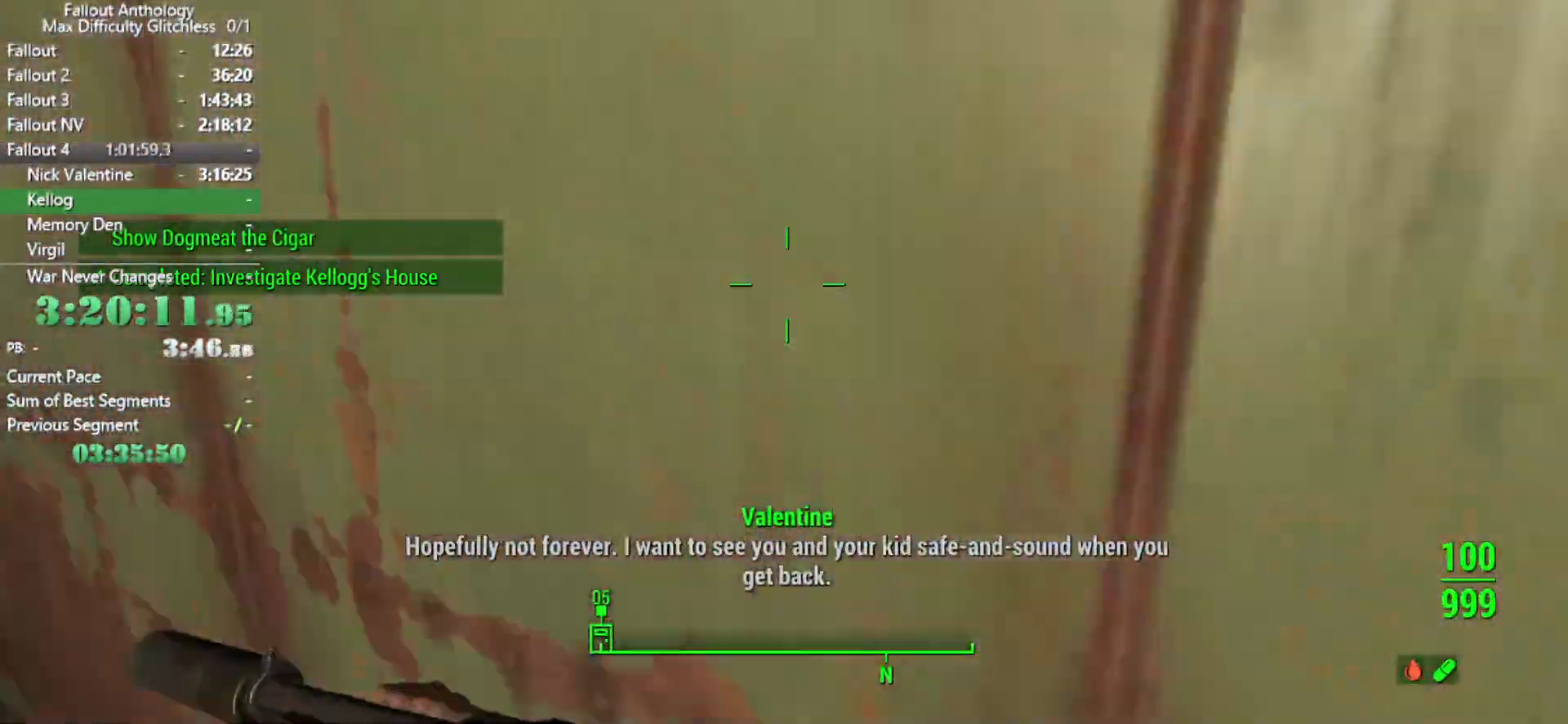
{"keys": ["w"], "mouse": [], "mouse_move": "still", "events": [[133, "w", "up"], [500, "w", "down"]]}
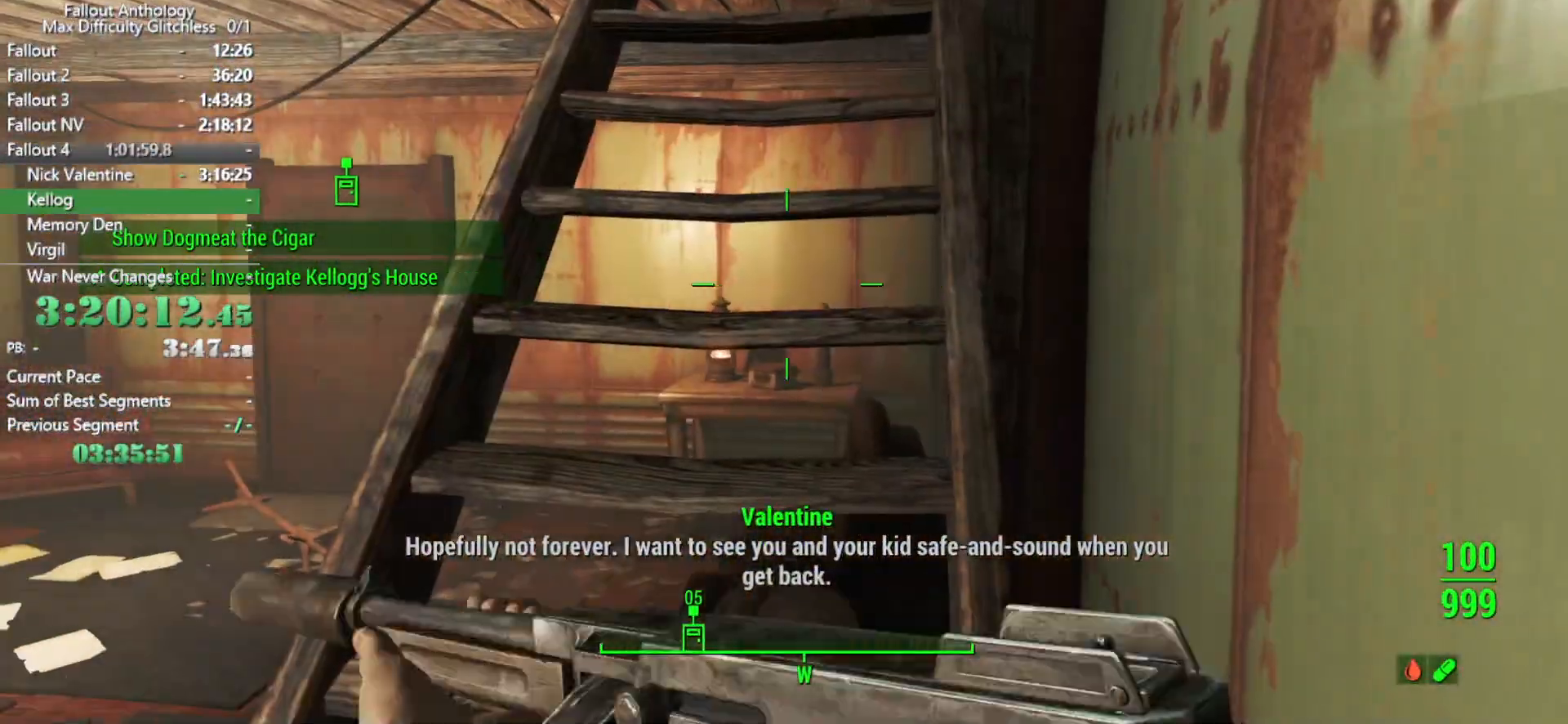
{"keys": ["w"], "mouse": [], "events": [[200, "shift", "down"], [433, "shift", "up"]]}
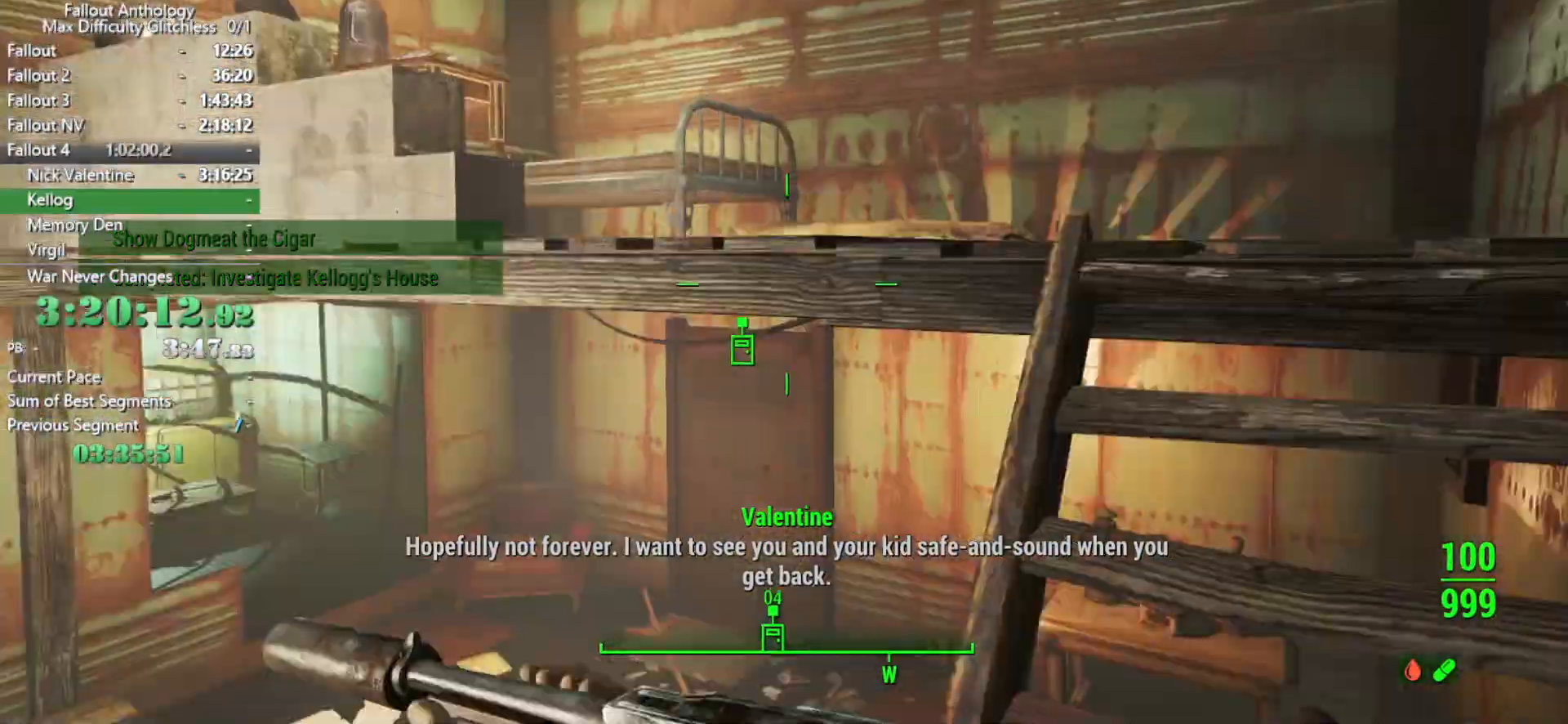
{"keys": ["w"], "mouse": [], "mouse_move": "still", "events": []}
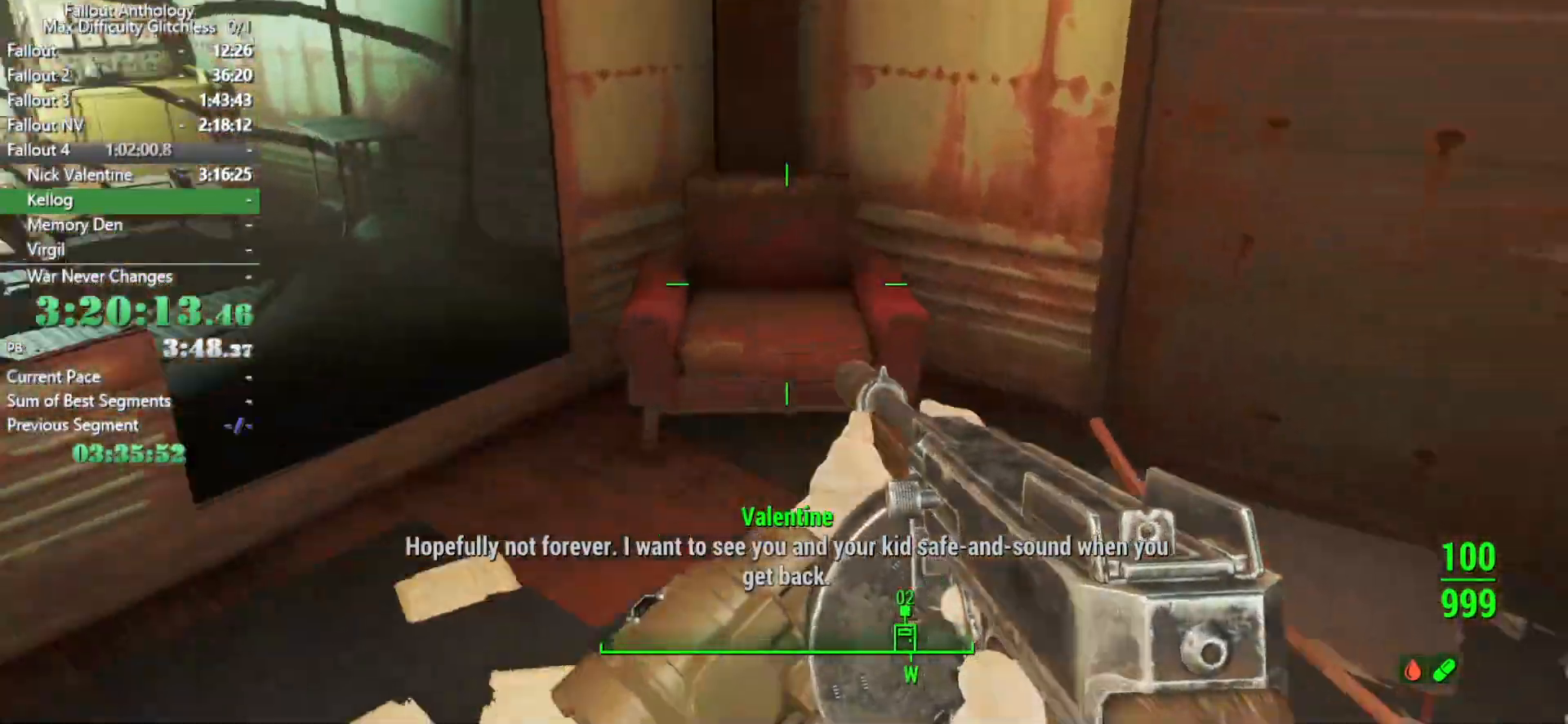
{"keys": [], "mouse": [], "mouse_move": "left", "events": [[216, "w", "up"]]}
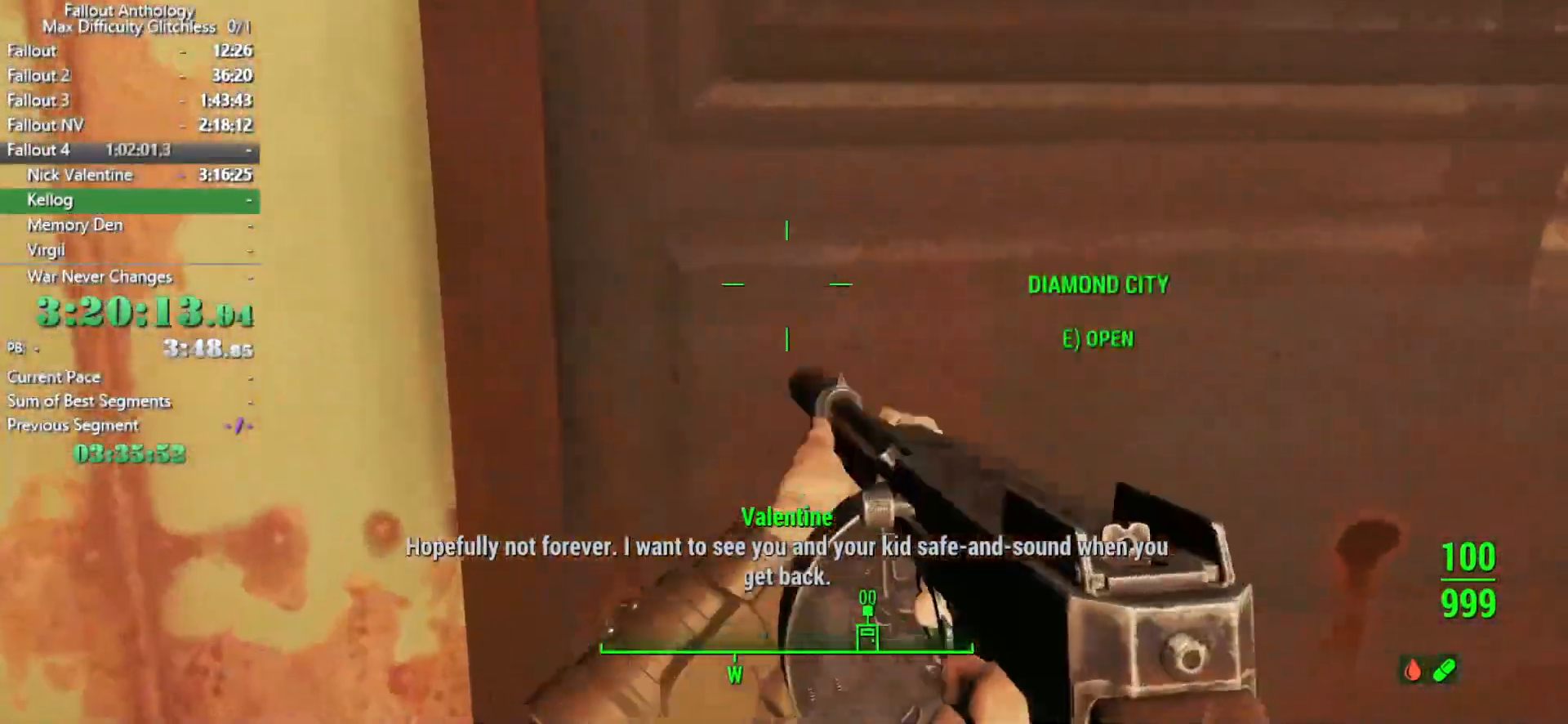
{"keys": [], "mouse": [], "mouse_move": "still", "events": [[183, "d", "down"], [333, "d", "up"]]}
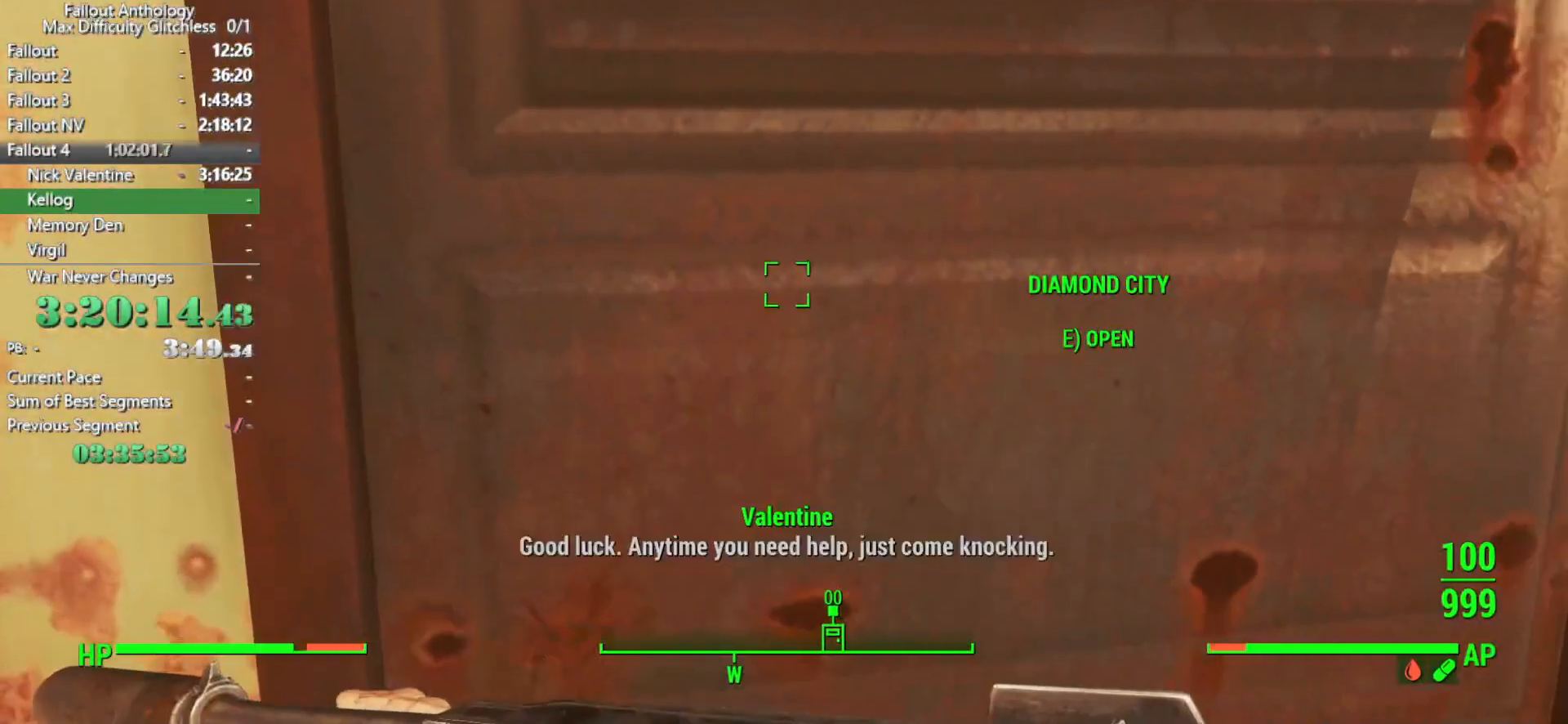
{"keys": [], "mouse": [], "mouse_move": "still", "events": [[333, "e", "down"], [433, "e", "up"]]}
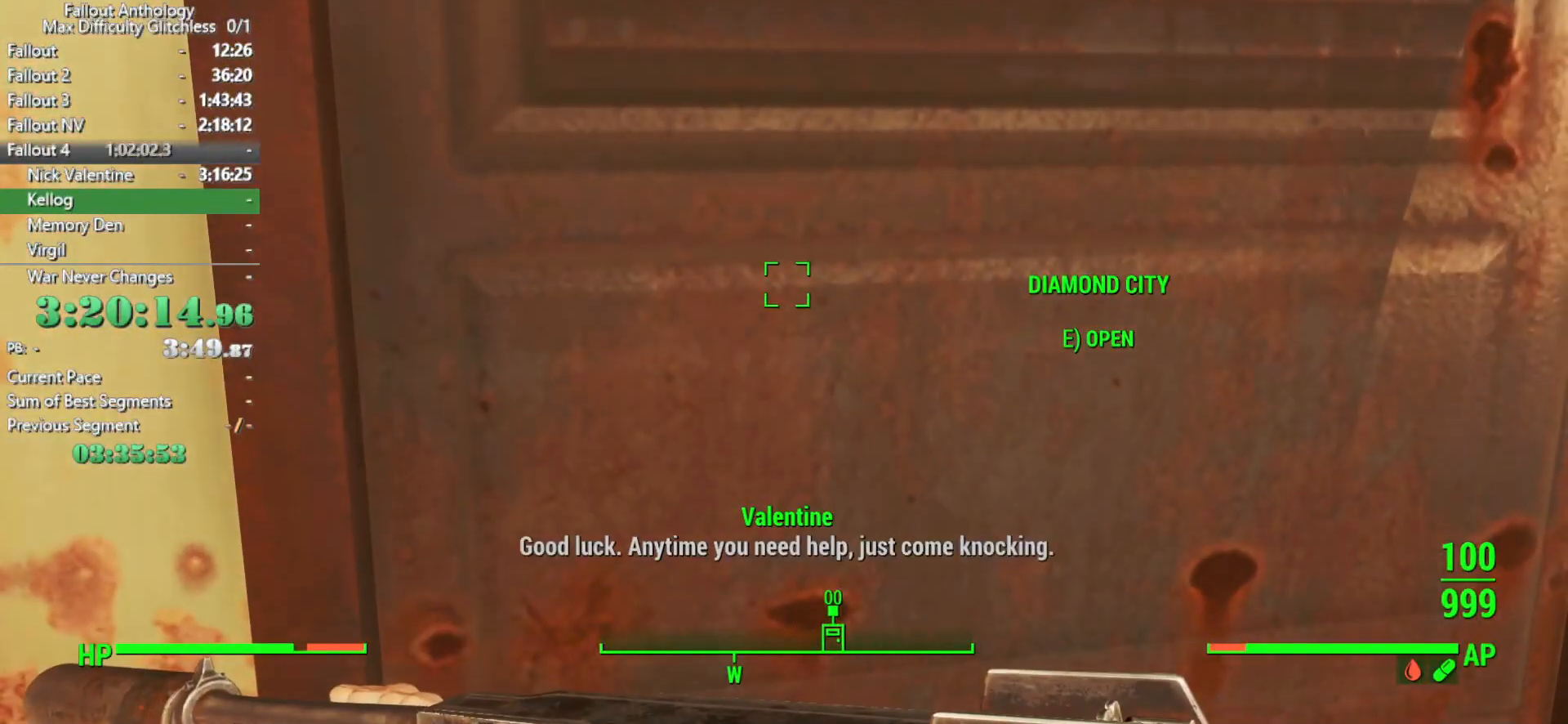
{"keys": [], "mouse": [], "mouse_move": "still", "events": []}
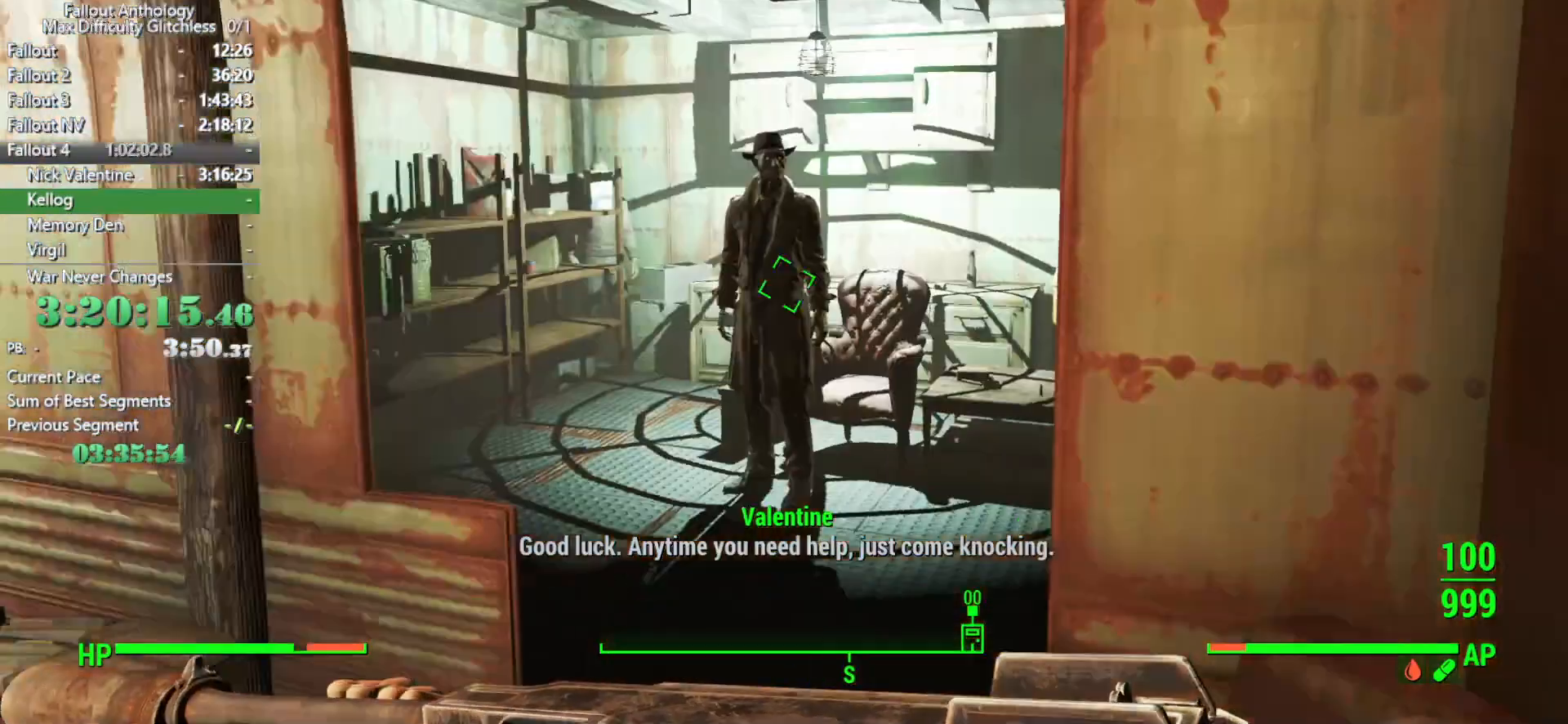
{"keys": ["w"], "mouse": [], "mouse_move": "left", "events": [[83, "w", "down"]]}
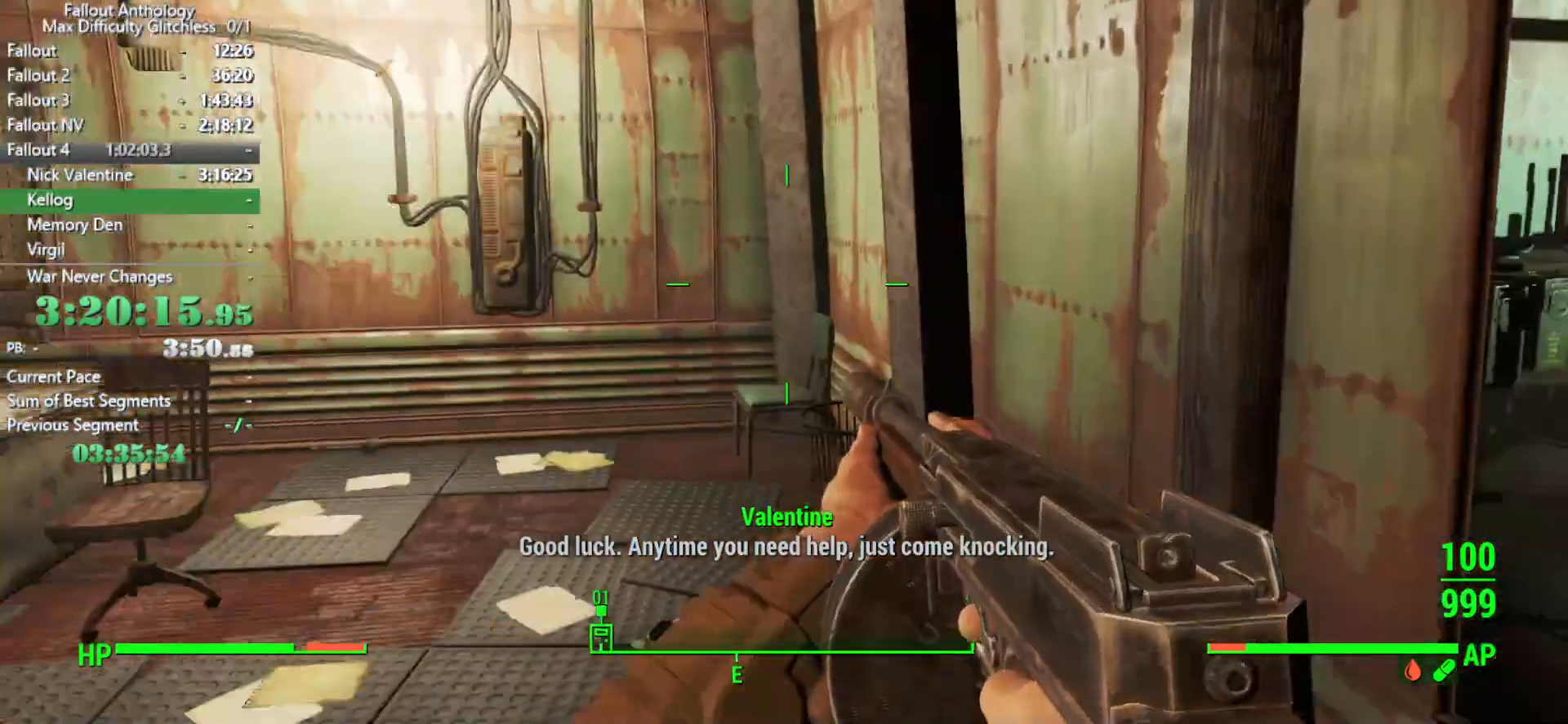
{"keys": [], "mouse": [], "mouse_move": "still", "events": [[50, "w", "up"]]}